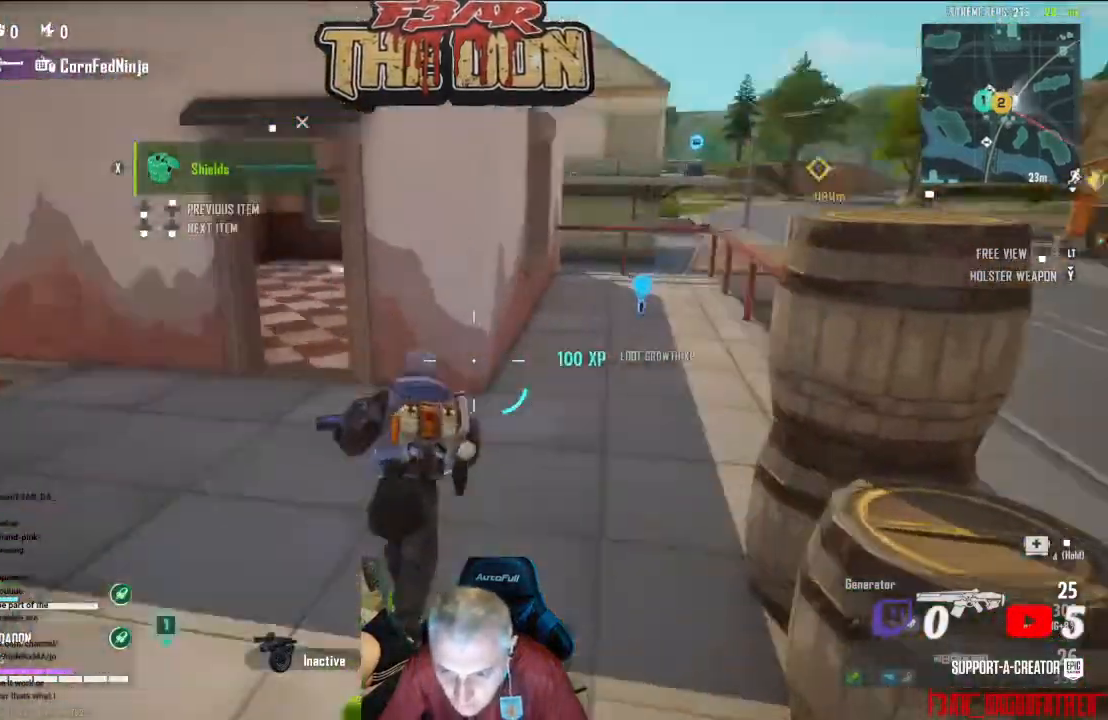
Gameplay with a controller (Xbox layout); each line is a JSON object with the inputs held at the frame after it. "events" lists button and stick changes between this image and that frame as [ms after this image, input, new state], when the widget could be followed in between.
{"buttons": [], "left_stick": "up-left", "right_stick": "right", "events": [[100, "left_stick", "up-left"], [200, "right_stick", "up-right"], [233, "left_stick", "left"], [433, "left_stick", "up-left"], [433, "right_stick", "right"]]}
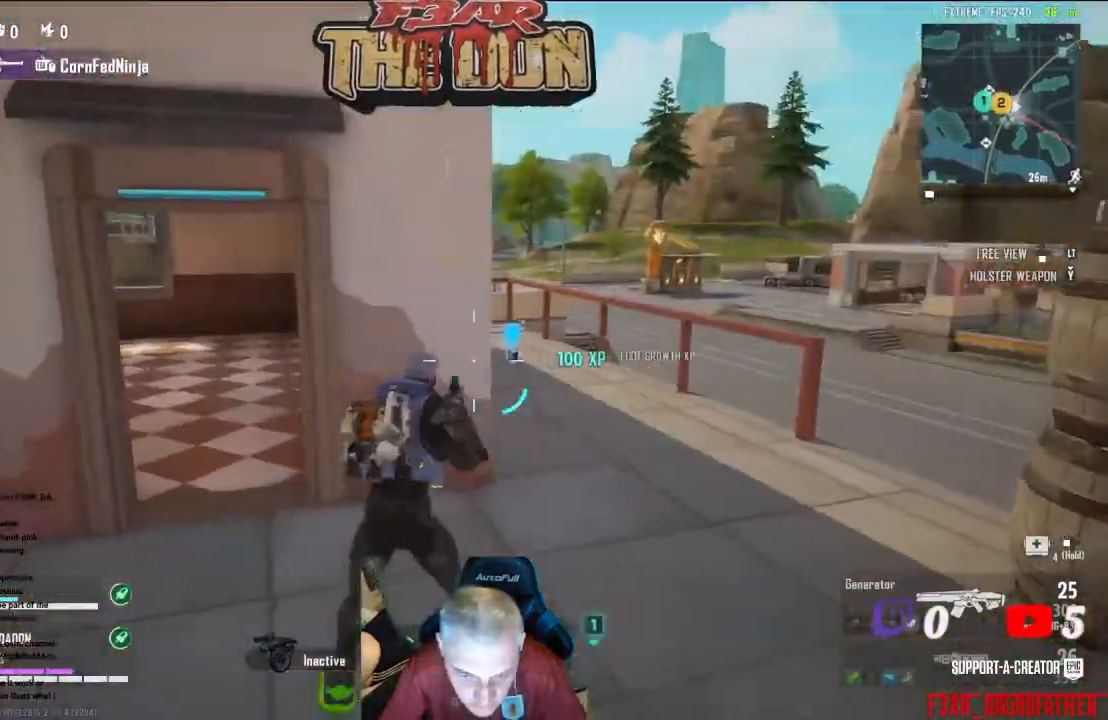
{"buttons": [], "left_stick": "up", "right_stick": "left", "events": [[100, "left_stick", "up-right"], [267, "right_stick", "center"], [300, "L3", "down"], [433, "L3", "up"], [433, "right_stick", "left"], [500, "left_stick", "up"]]}
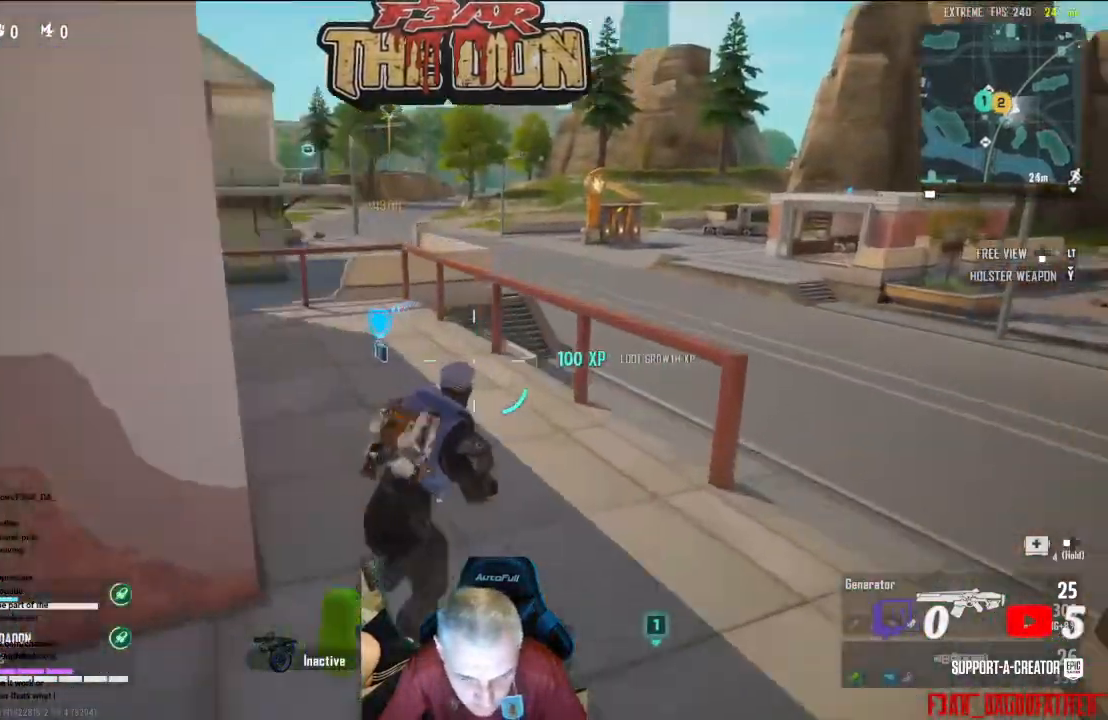
{"buttons": [], "left_stick": "up", "right_stick": "center", "events": [[333, "right_stick", "center"]]}
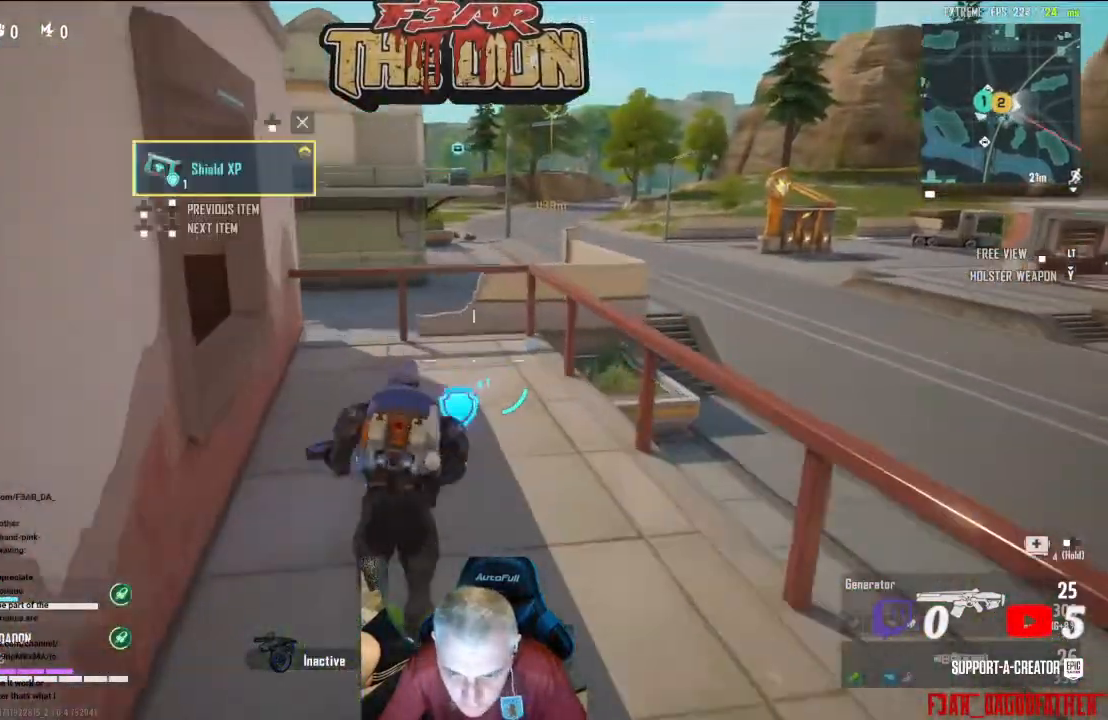
{"buttons": [], "left_stick": "up", "right_stick": "left", "events": [[400, "right_stick", "left"]]}
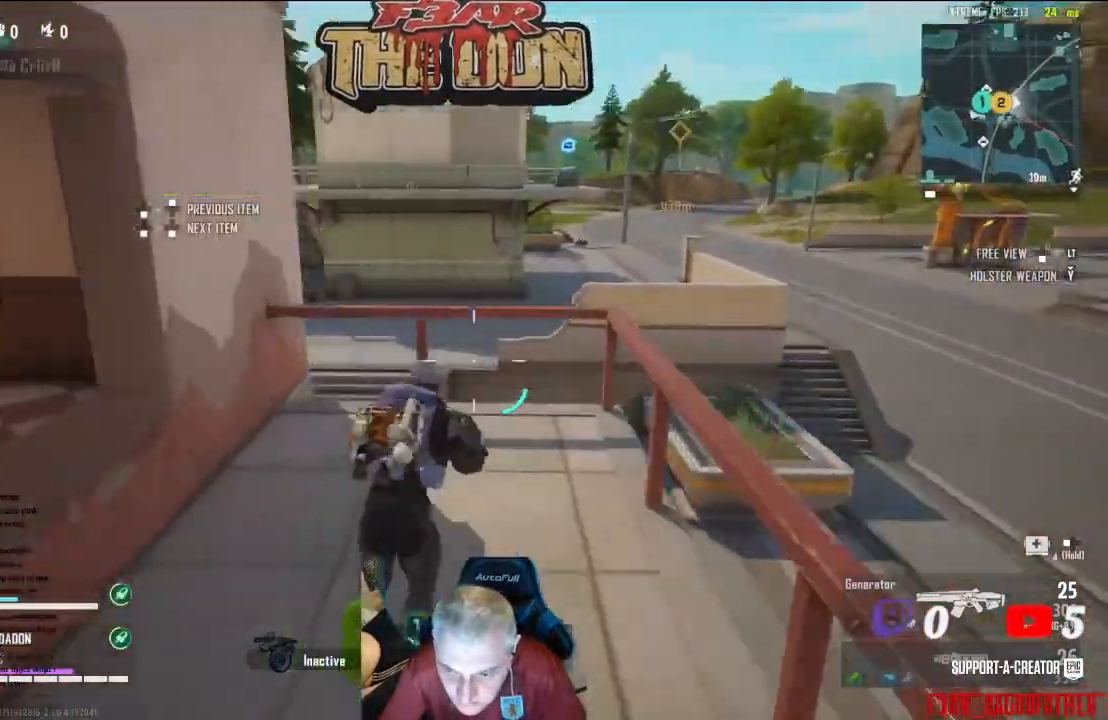
{"buttons": [], "left_stick": "up-right", "right_stick": "left", "events": [[200, "A", "down"], [333, "A", "up"], [367, "left_stick", "up-right"]]}
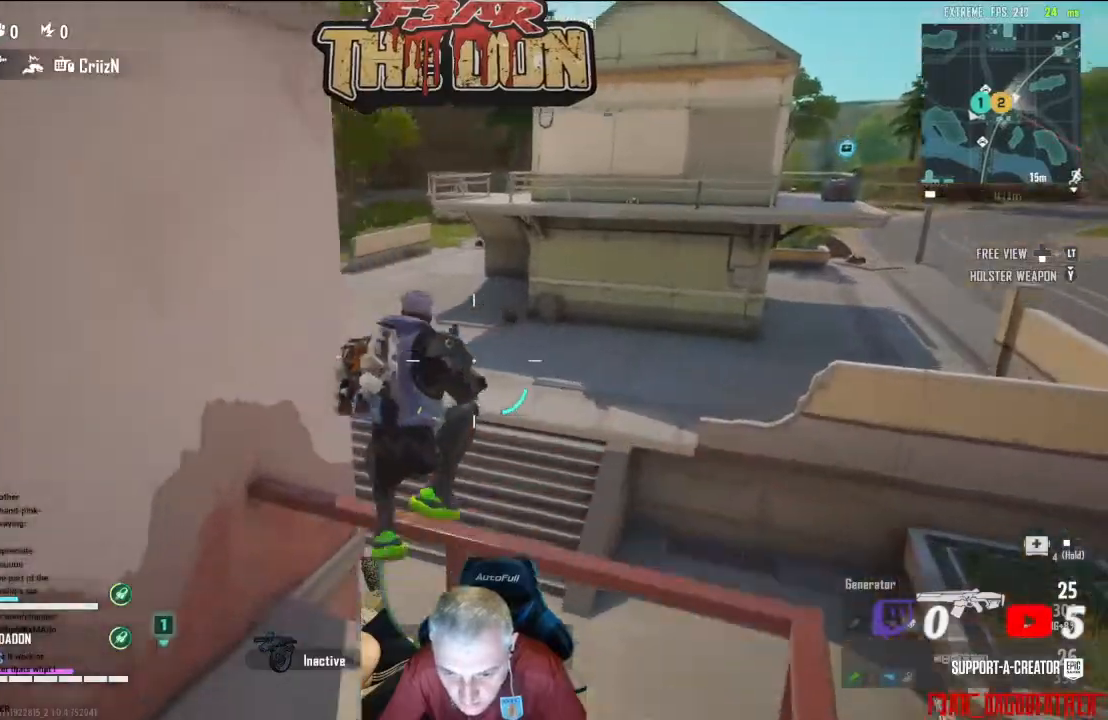
{"buttons": [], "left_stick": "up", "right_stick": "center", "events": [[100, "left_stick", "up"], [167, "right_stick", "center"], [367, "left_stick", "center"], [500, "left_stick", "up"]]}
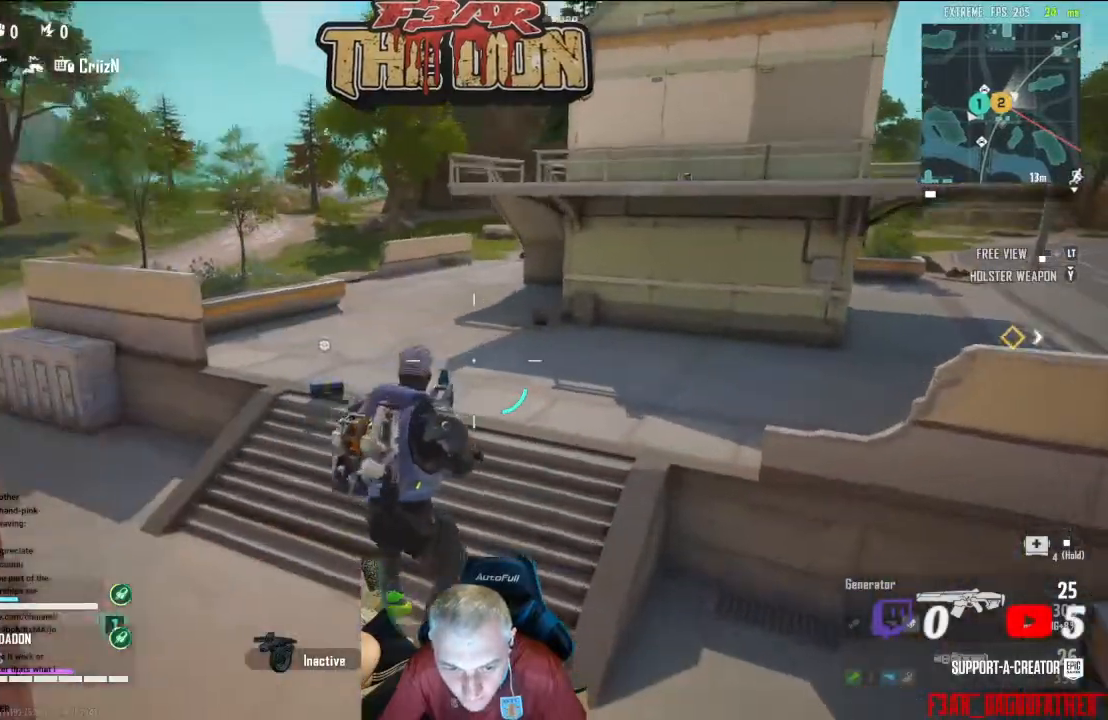
{"buttons": [], "left_stick": "up", "right_stick": "up-right", "events": [[67, "right_stick", "up"], [200, "L3", "down"], [200, "right_stick", "up-right"], [333, "L3", "up"]]}
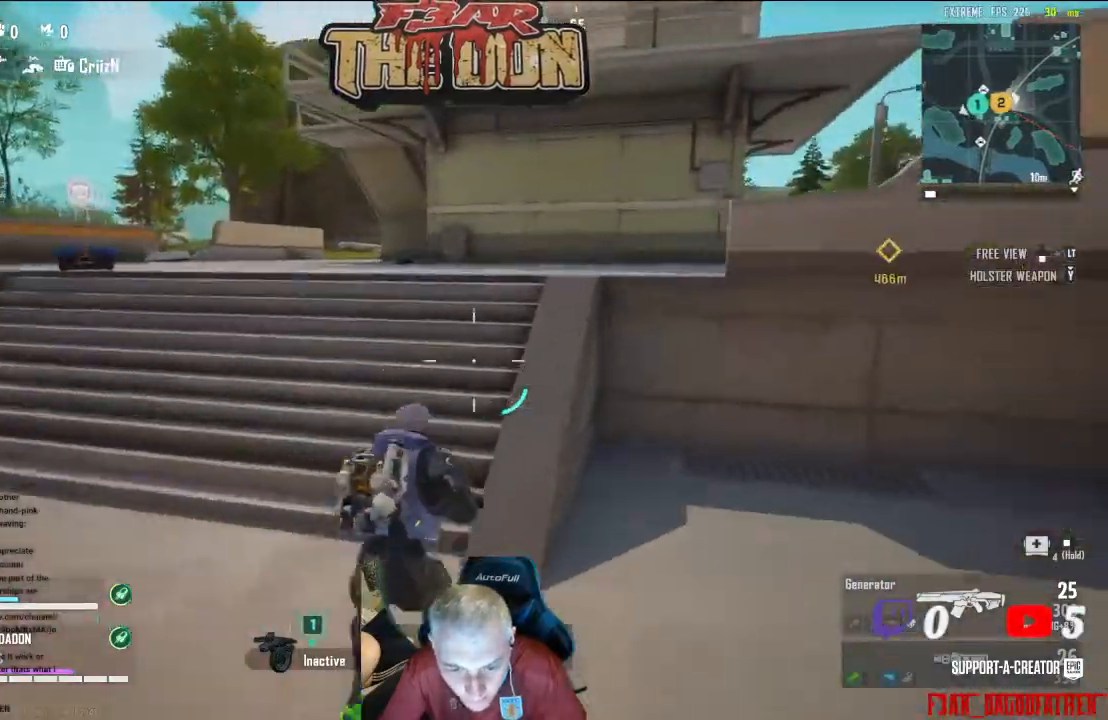
{"buttons": ["L3"], "left_stick": "up", "right_stick": "left", "events": [[67, "right_stick", "center"], [300, "right_stick", "left"], [367, "L3", "down"]]}
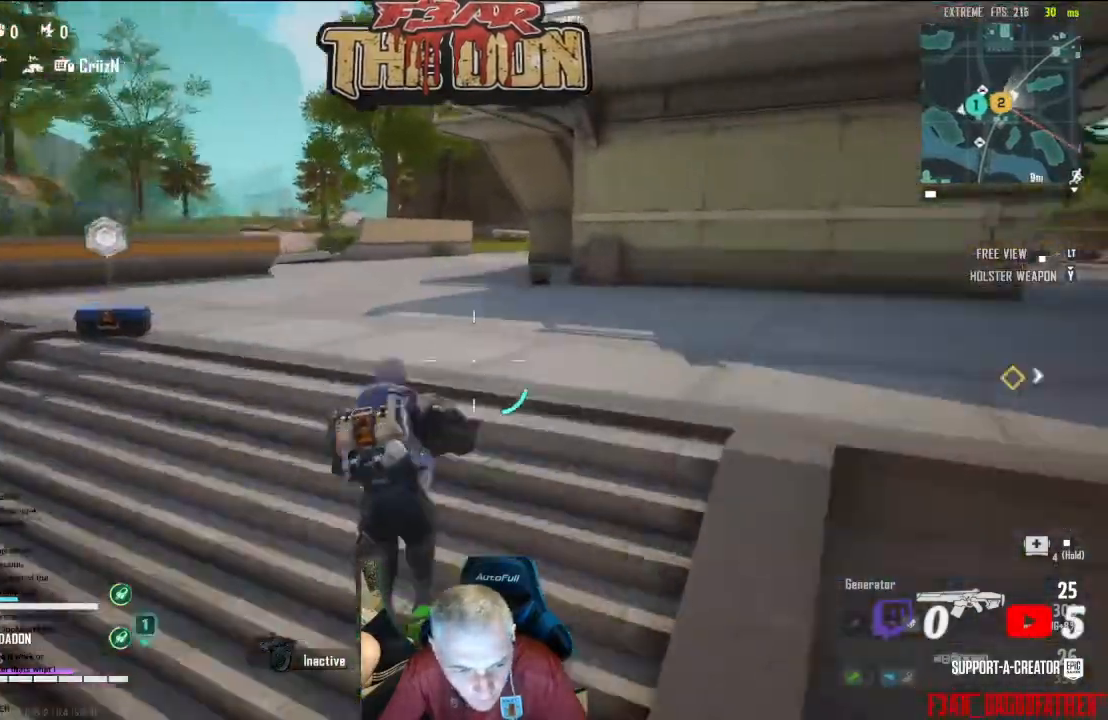
{"buttons": [], "left_stick": "up", "right_stick": "left", "events": [[33, "L3", "up"]]}
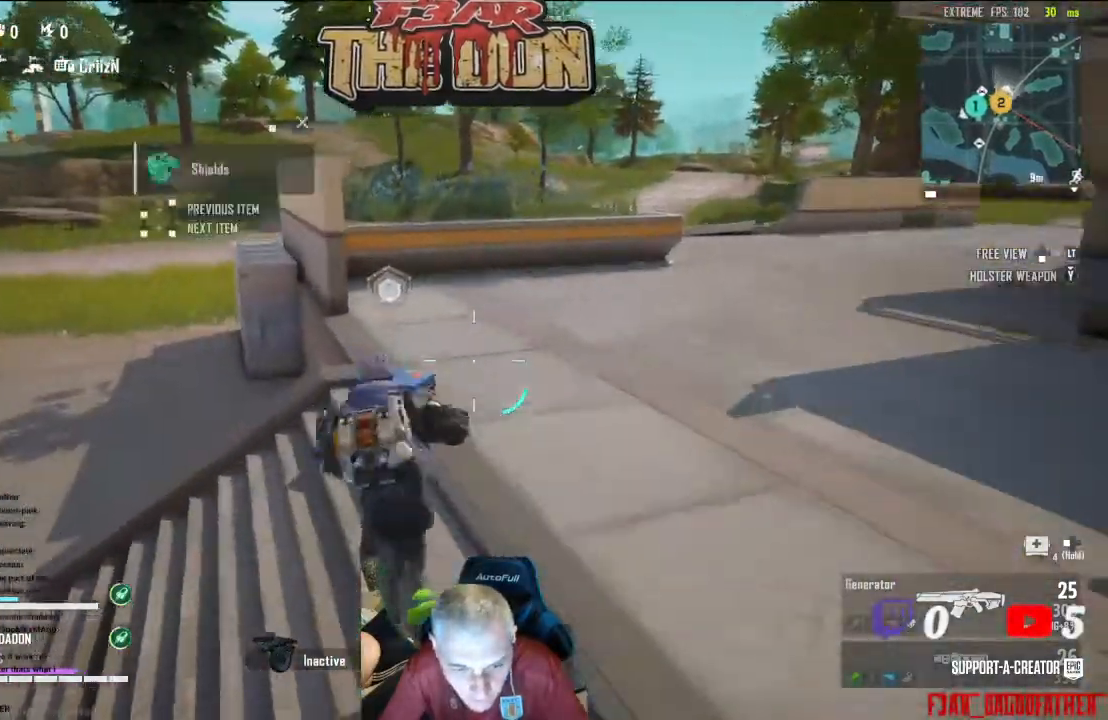
{"buttons": [], "left_stick": "up", "right_stick": "right", "events": [[200, "right_stick", "center"], [367, "right_stick", "right"]]}
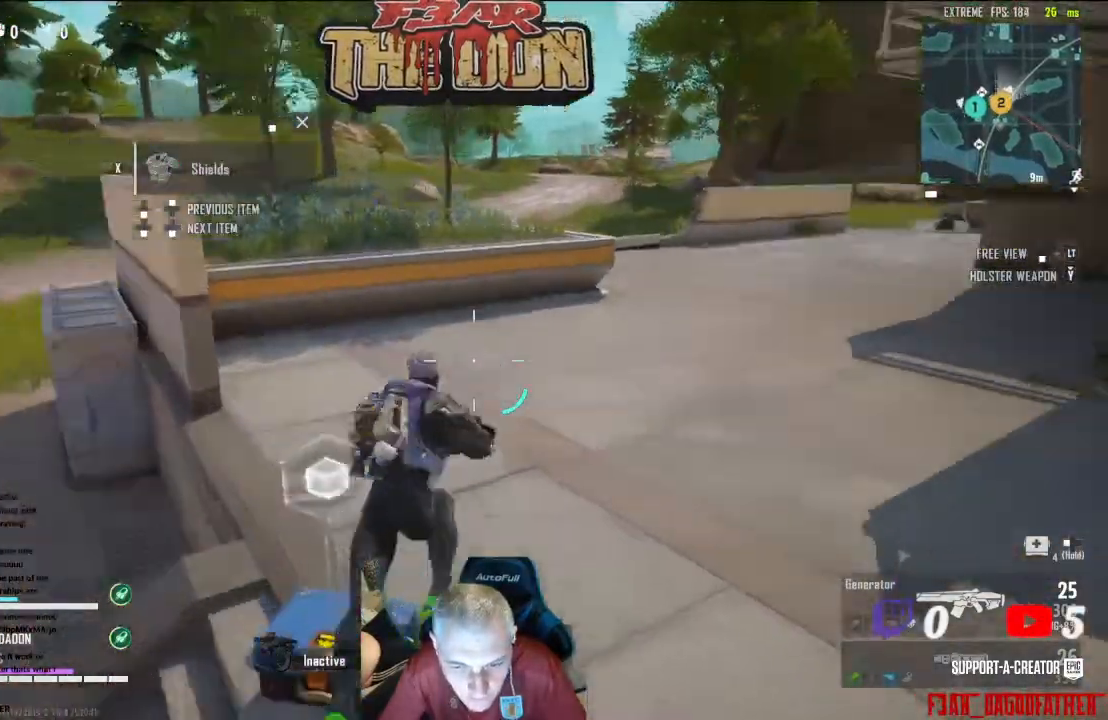
{"buttons": [], "left_stick": "up", "right_stick": "up-right", "events": [[67, "L3", "down"], [233, "L3", "up"], [400, "right_stick", "up-right"]]}
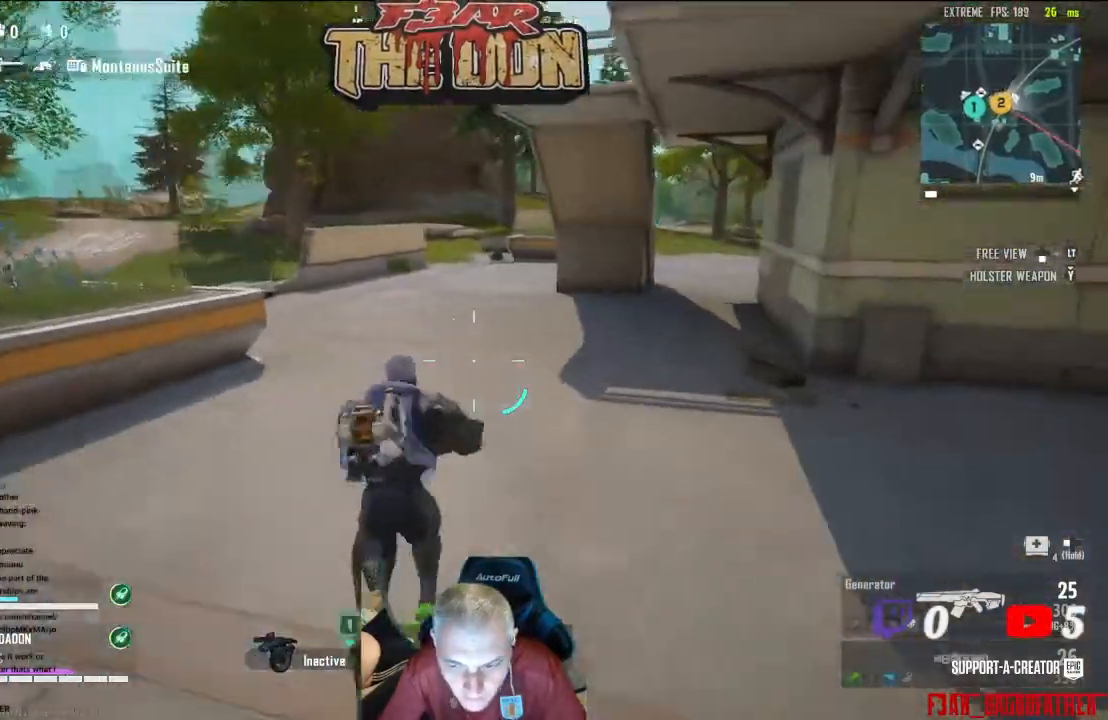
{"buttons": [], "left_stick": "up", "right_stick": "up-right", "events": []}
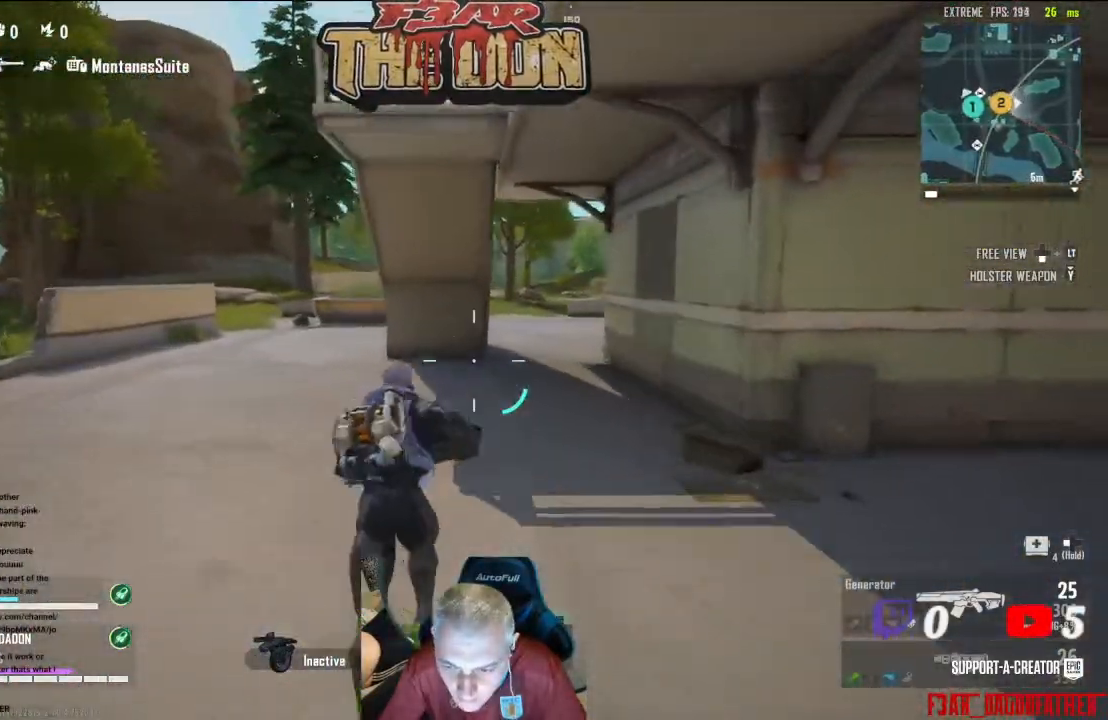
{"buttons": [], "left_stick": "up-left", "right_stick": "center", "events": [[33, "left_stick", "up-left"], [33, "right_stick", "center"]]}
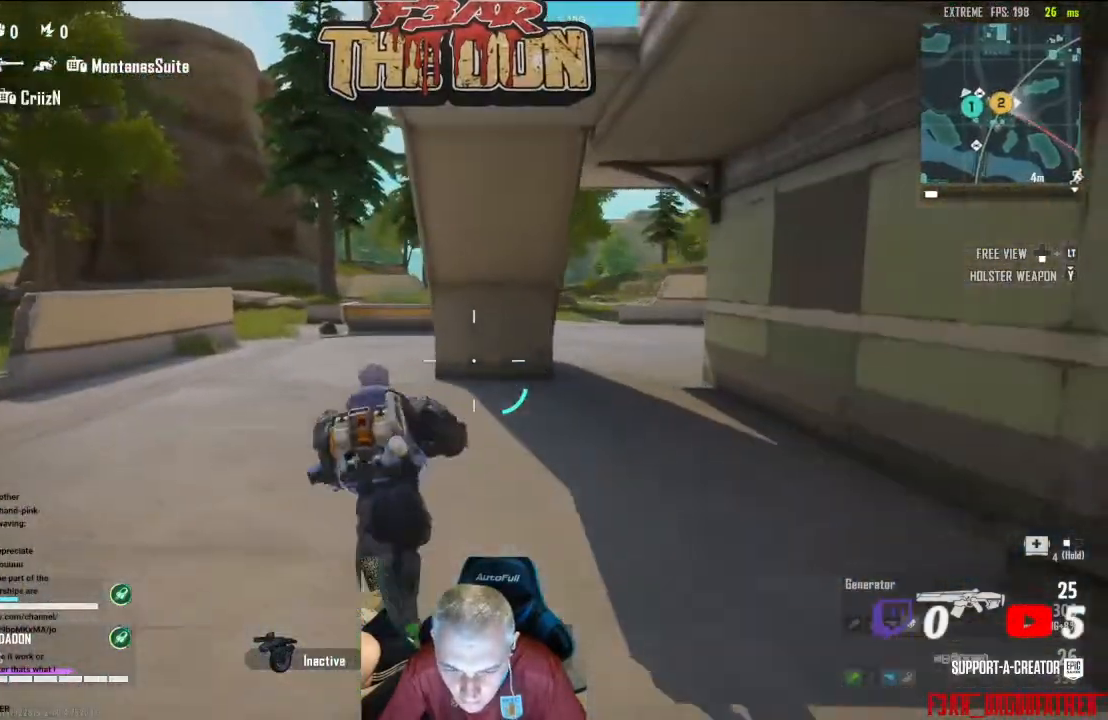
{"buttons": [], "left_stick": "up", "right_stick": "center", "events": [[200, "B", "down"], [200, "left_stick", "up"], [300, "B", "up"]]}
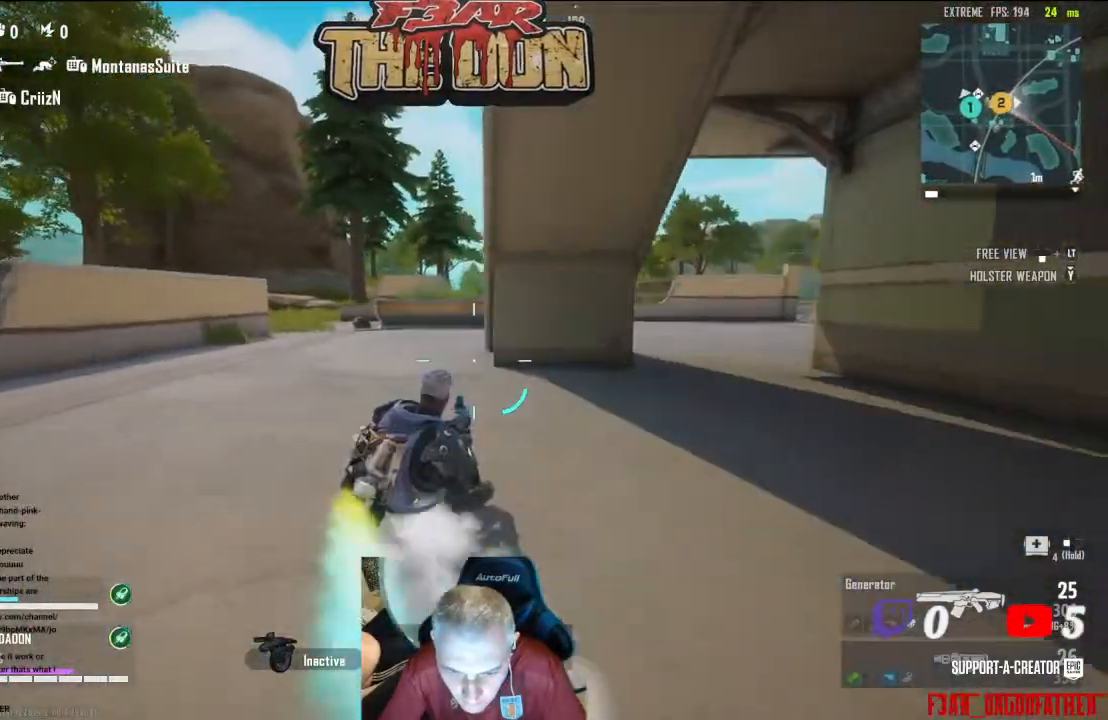
{"buttons": ["L3"], "left_stick": "up", "right_stick": "center", "events": [[167, "L3", "down"], [367, "L3", "up"], [467, "L3", "down"]]}
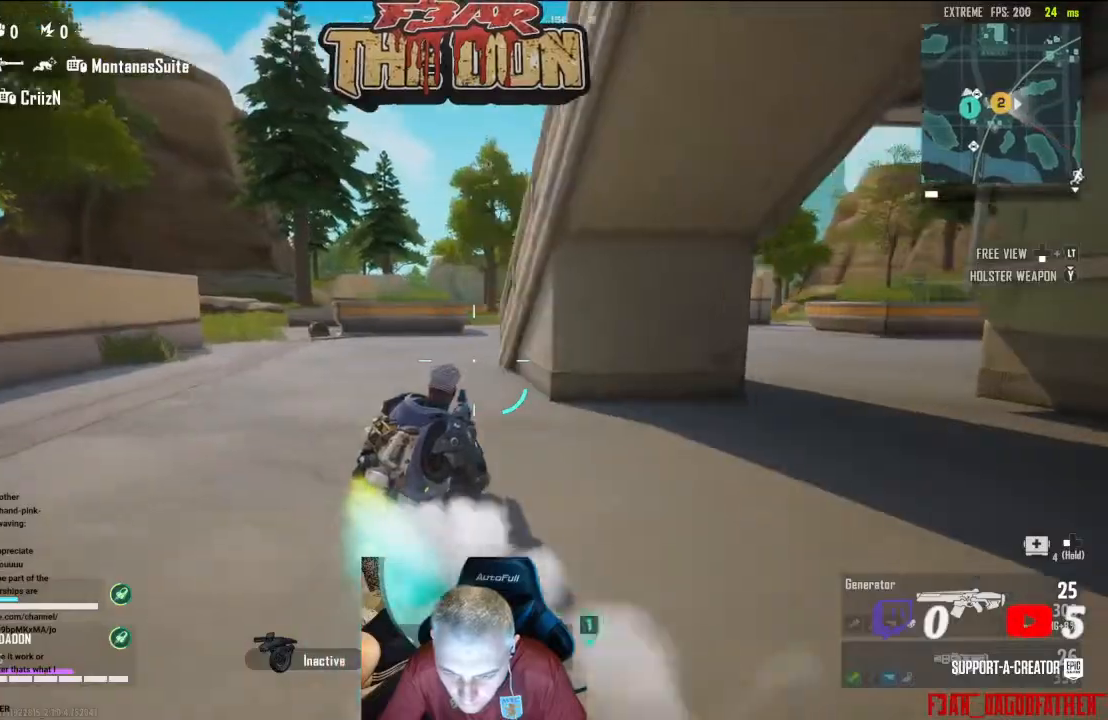
{"buttons": [], "left_stick": "up", "right_stick": "center", "events": [[67, "L3", "up"], [200, "L3", "down"], [367, "L3", "up"]]}
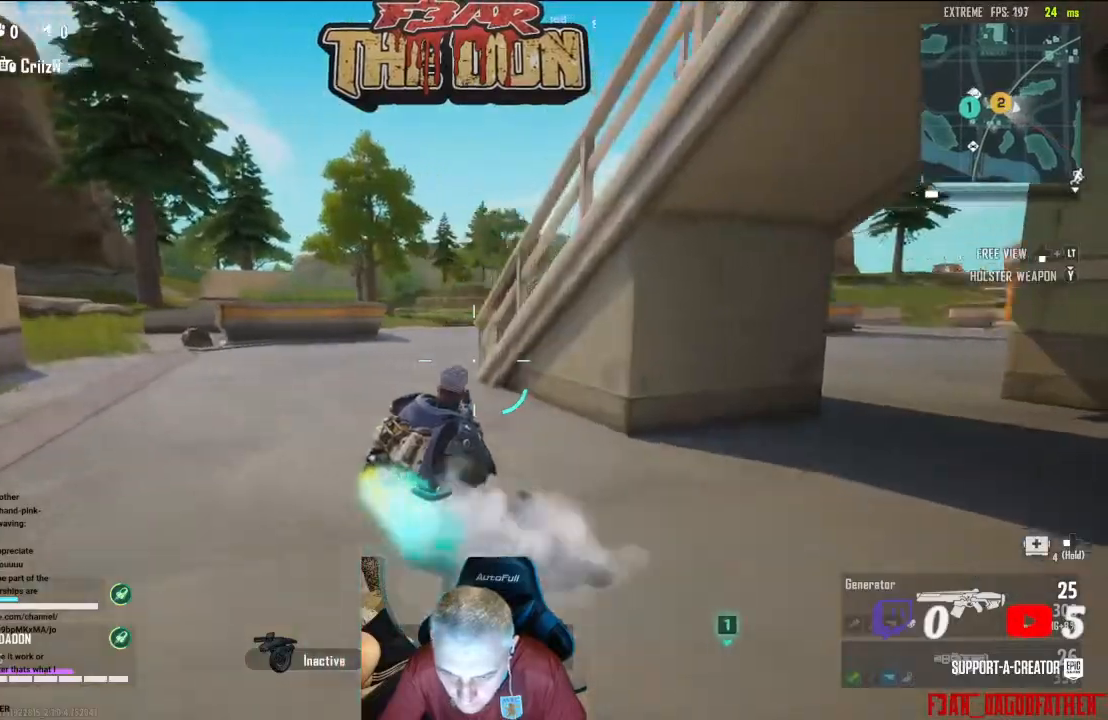
{"buttons": [], "left_stick": "up", "right_stick": "center", "events": [[33, "L3", "down"], [167, "L3", "up"], [300, "L3", "down"], [433, "L3", "up"]]}
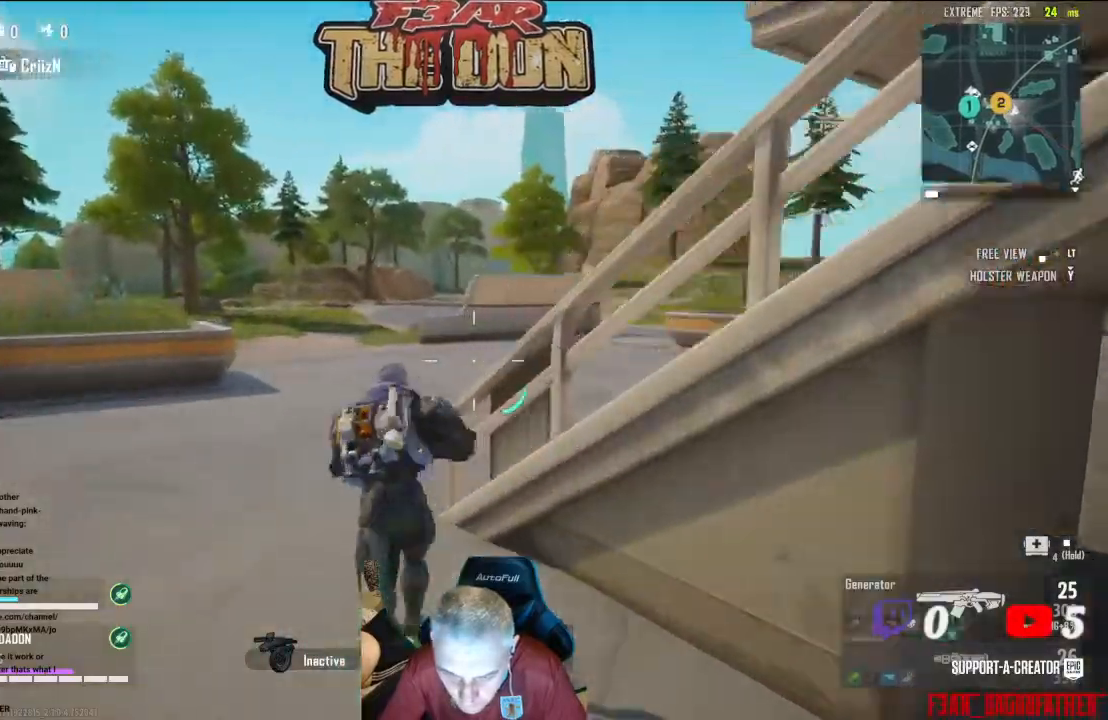
{"buttons": [], "left_stick": "up-right", "right_stick": "right", "events": [[200, "right_stick", "right"], [467, "left_stick", "up-right"]]}
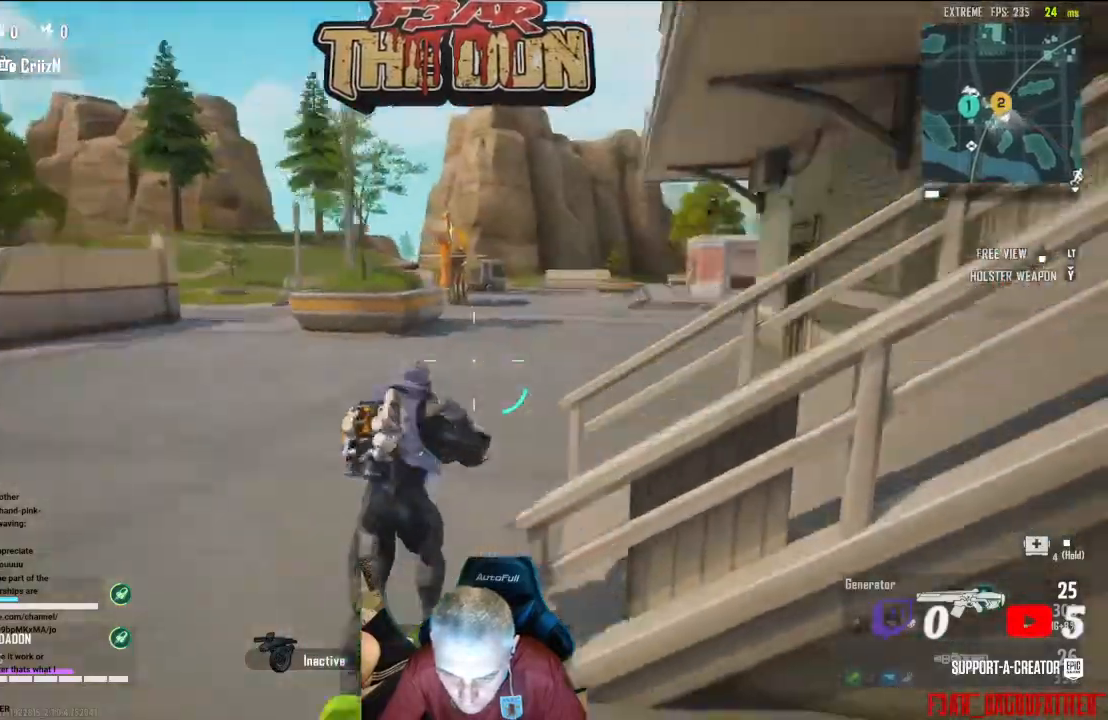
{"buttons": [], "left_stick": "up-right", "right_stick": "right", "events": []}
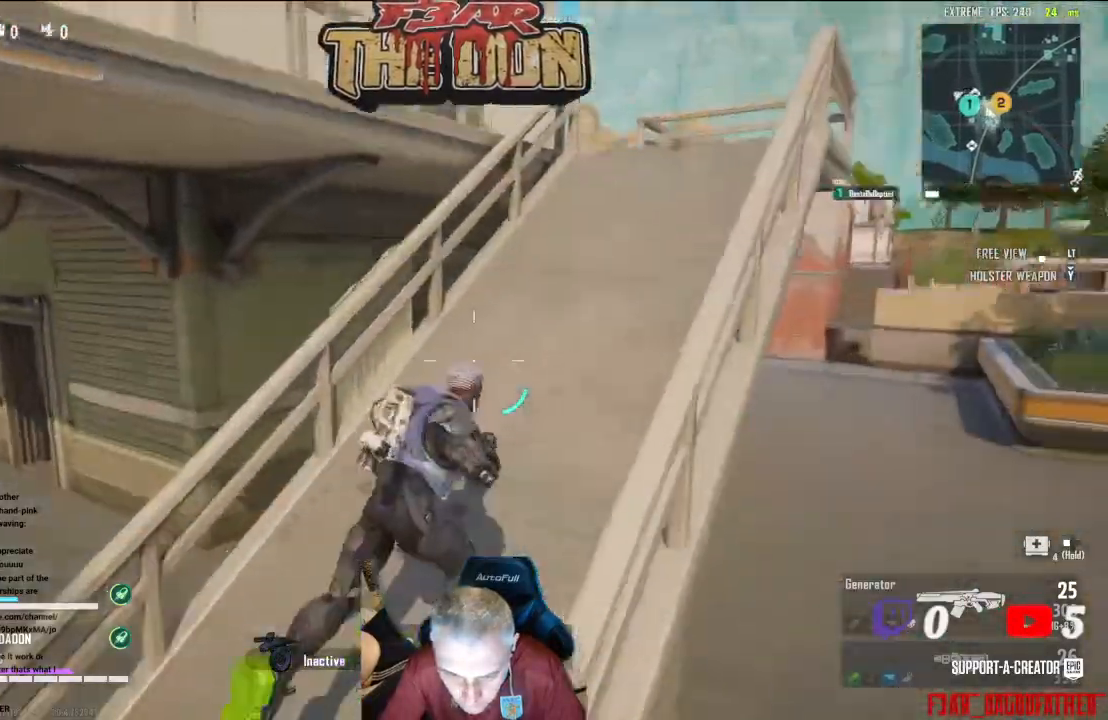
{"buttons": [], "left_stick": "up-right", "right_stick": "center", "events": [[267, "right_stick", "center"]]}
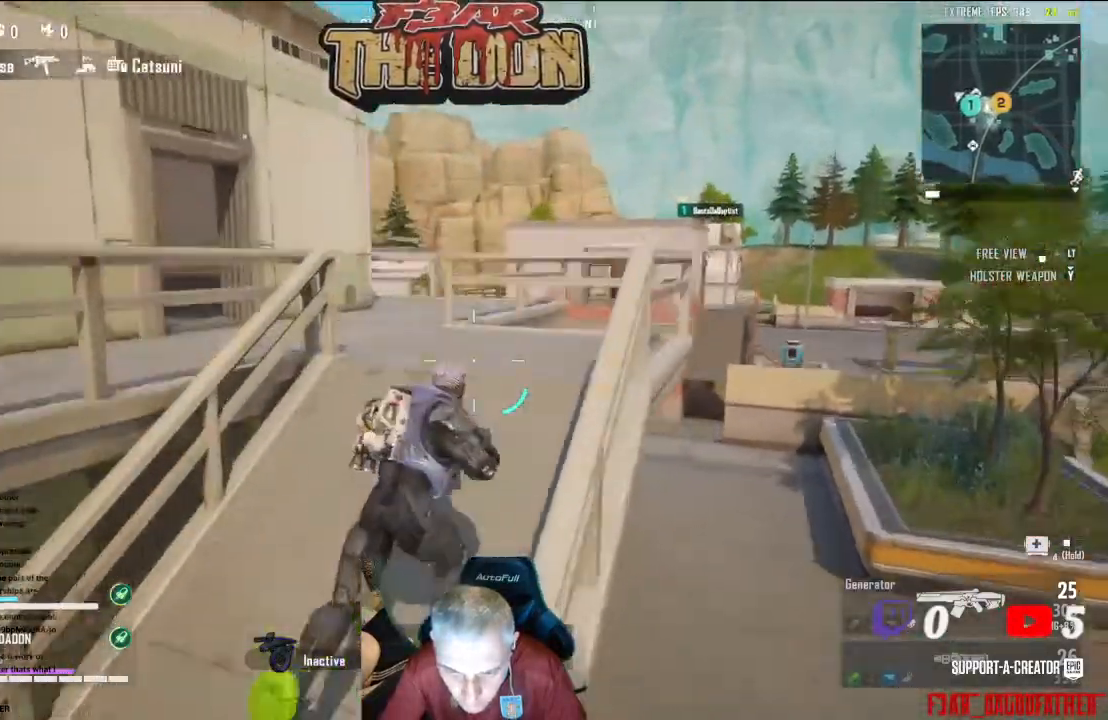
{"buttons": [], "left_stick": "up", "right_stick": "center", "events": [[100, "left_stick", "up"], [100, "right_stick", "down-left"], [333, "right_stick", "center"]]}
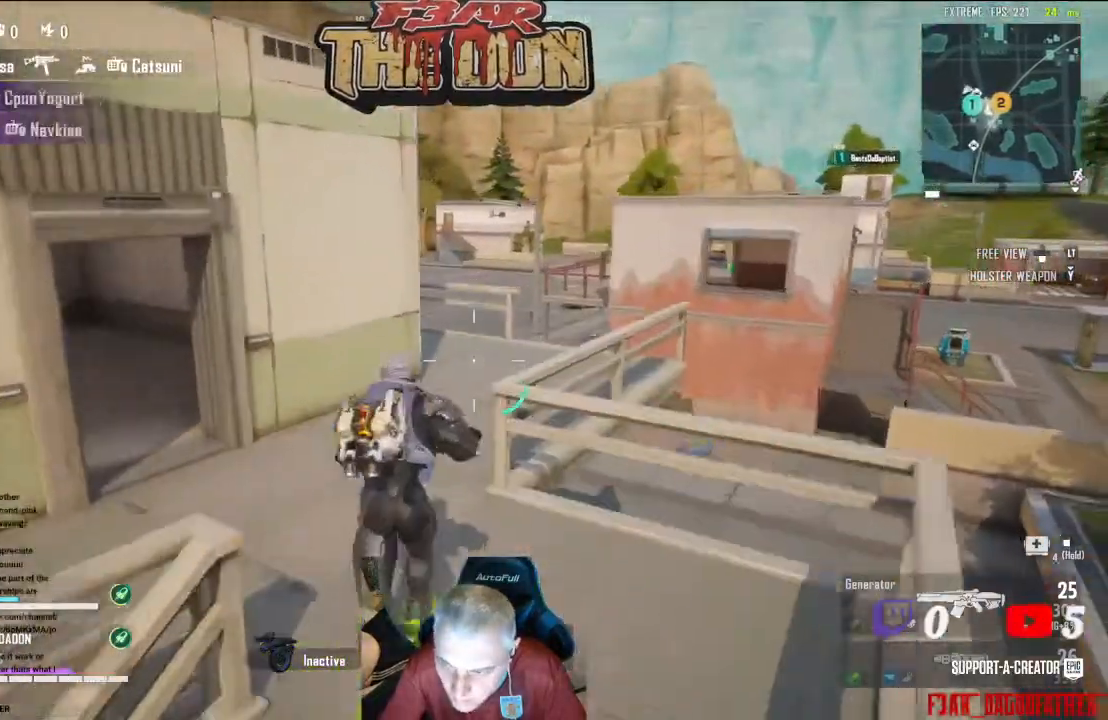
{"buttons": [], "left_stick": "up", "right_stick": "right", "events": [[233, "right_stick", "right"]]}
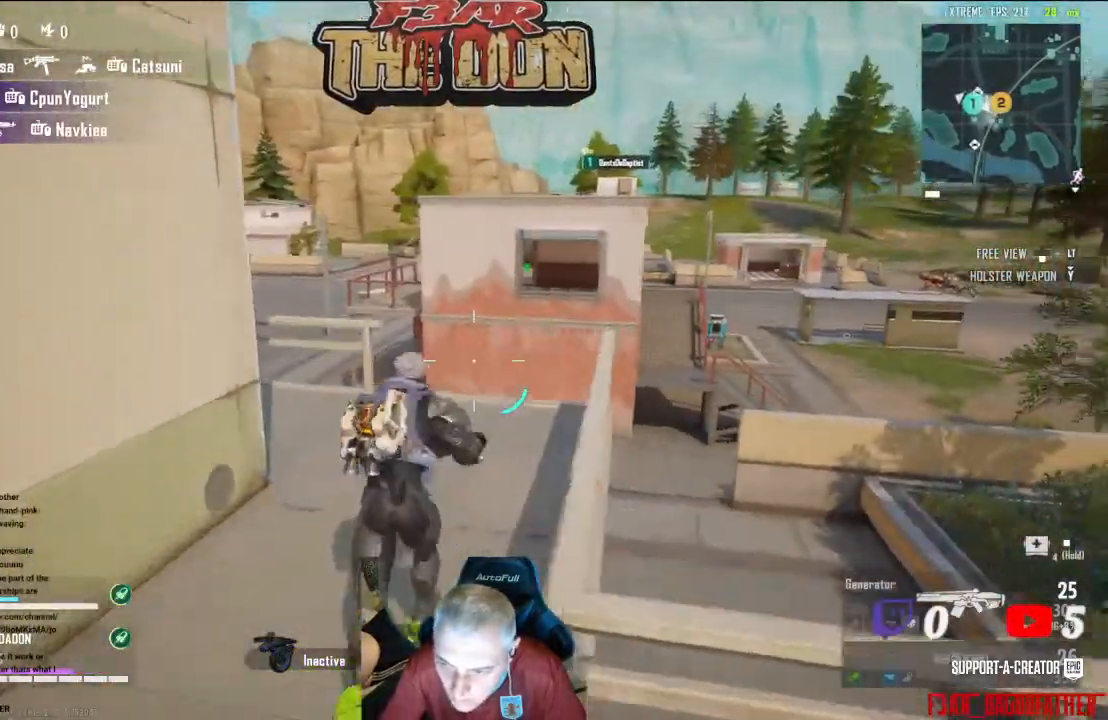
{"buttons": [], "left_stick": "center", "right_stick": "right", "events": [[33, "right_stick", "center"], [300, "left_stick", "center"], [433, "right_stick", "right"]]}
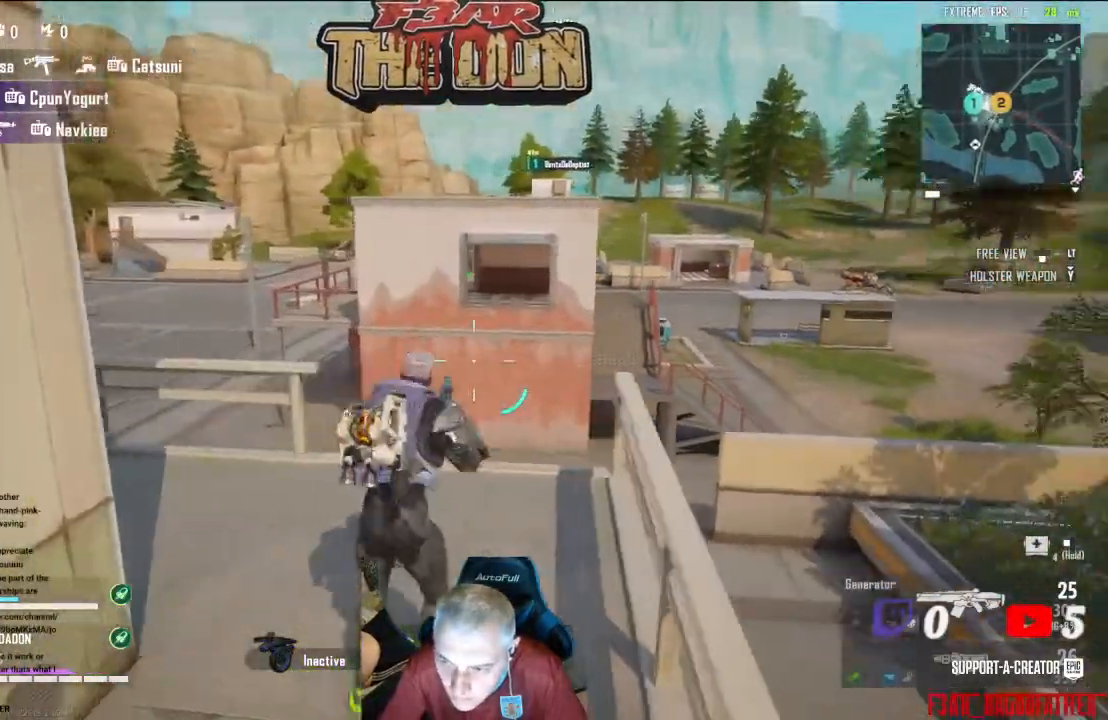
{"buttons": [], "left_stick": "center", "right_stick": "center", "events": [[67, "left_stick", "up"], [133, "right_stick", "center"], [500, "left_stick", "center"]]}
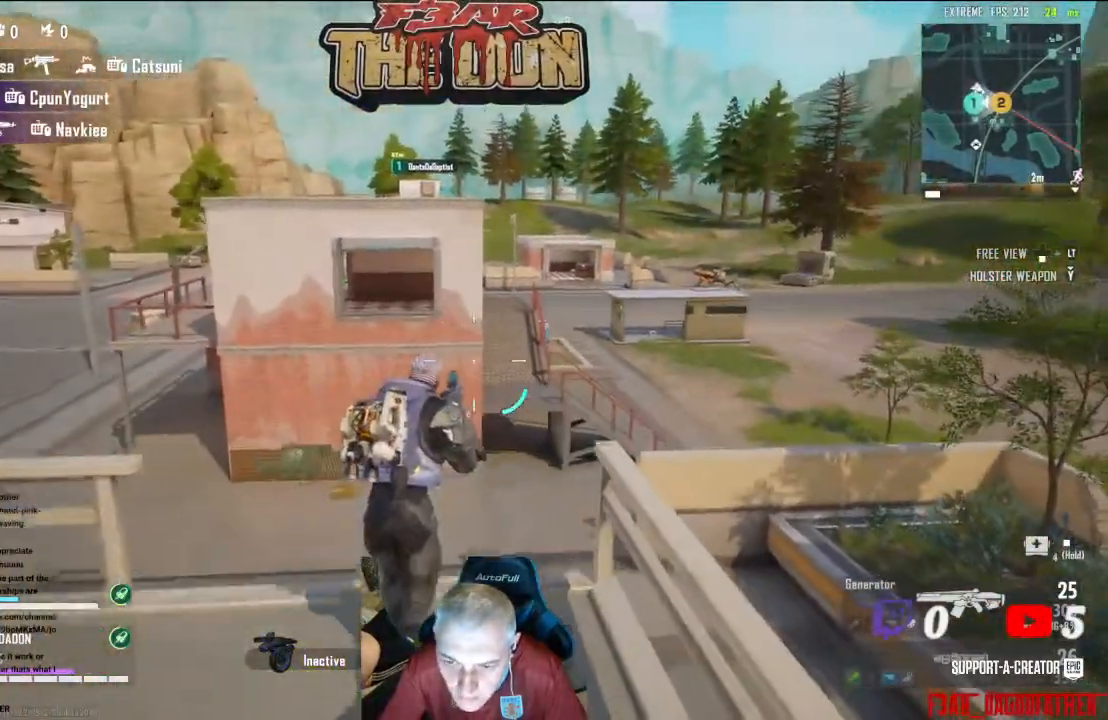
{"buttons": [], "left_stick": "center", "right_stick": "center", "events": [[167, "right_stick", "up-right"], [233, "right_stick", "right"], [433, "right_stick", "center"]]}
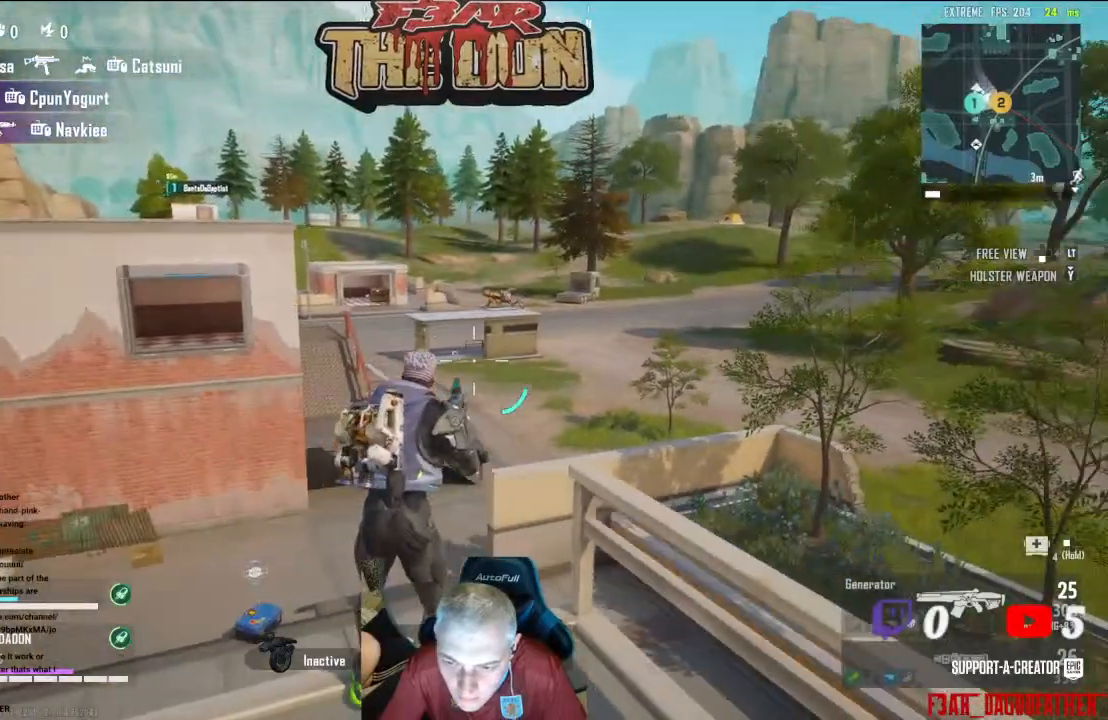
{"buttons": [], "left_stick": "center", "right_stick": "center", "events": []}
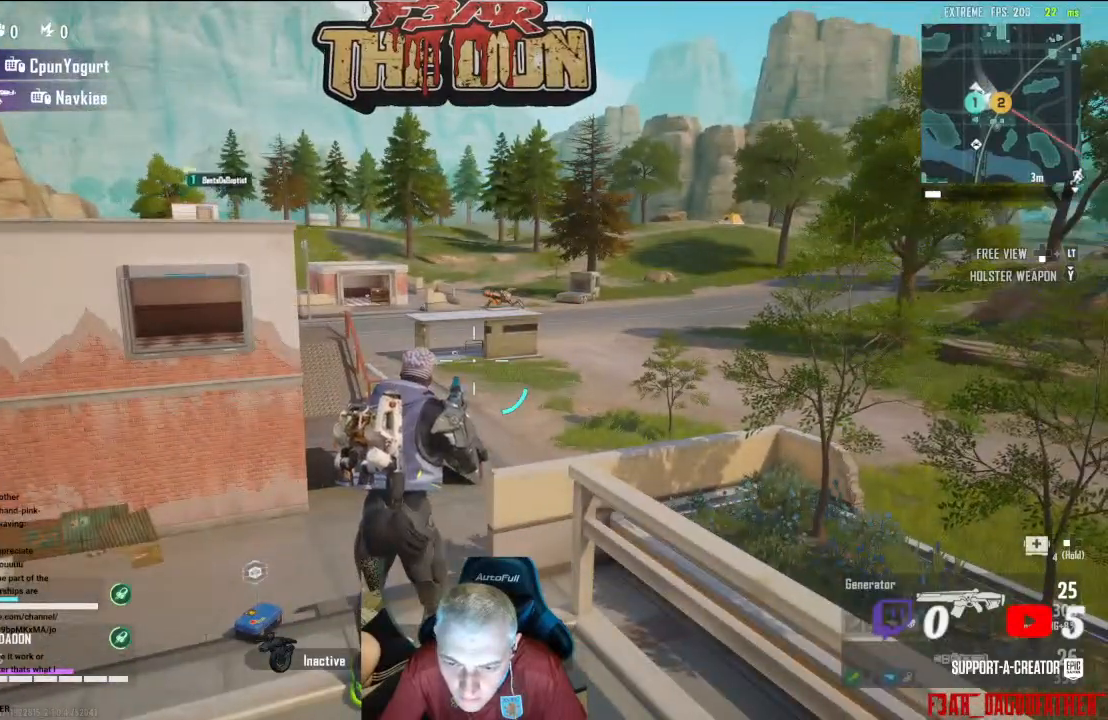
{"buttons": [], "left_stick": "down-left", "right_stick": "right", "events": [[233, "left_stick", "down-left"], [233, "right_stick", "right"]]}
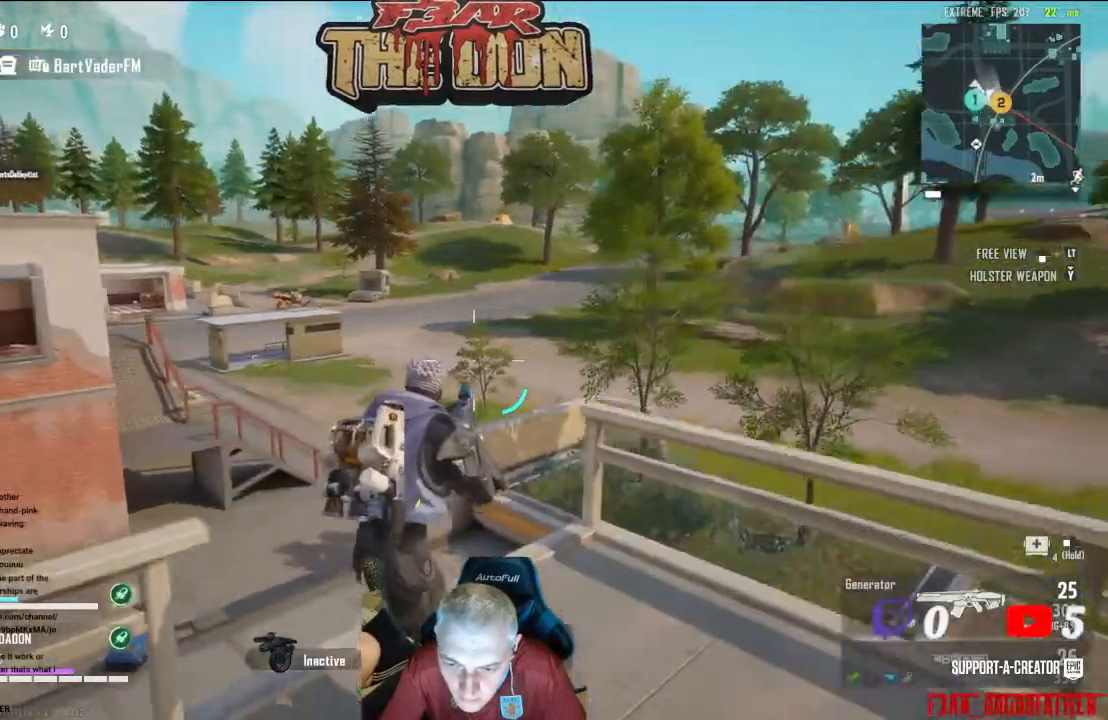
{"buttons": [], "left_stick": "center", "right_stick": "center", "events": [[33, "right_stick", "center"], [100, "left_stick", "center"]]}
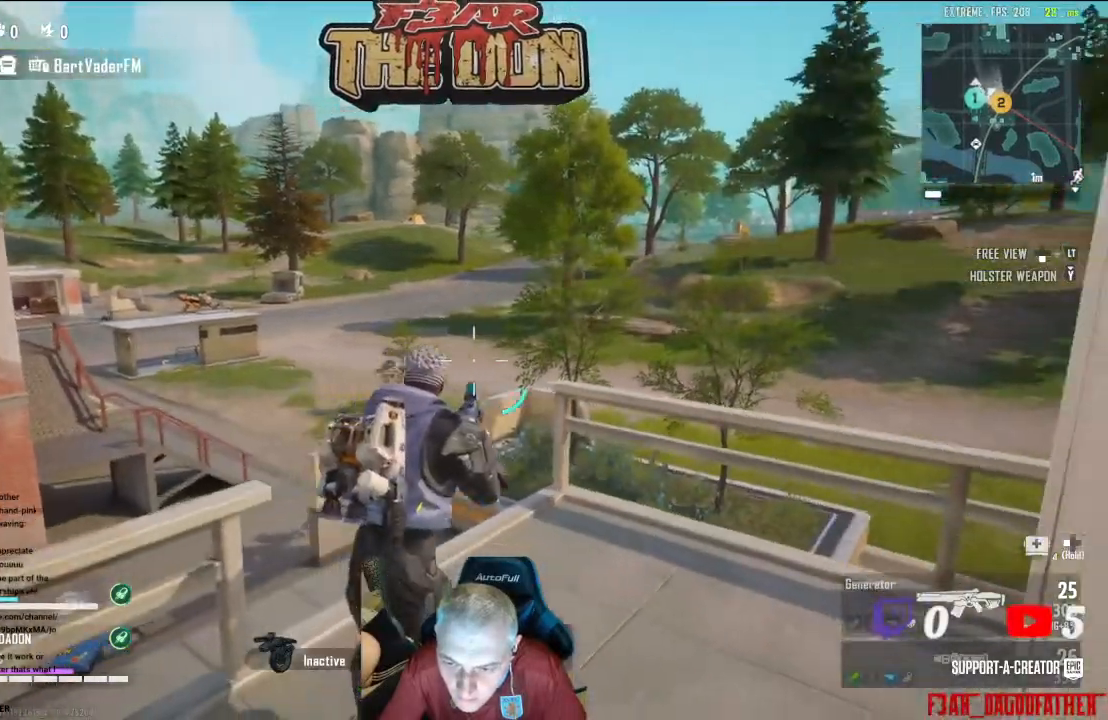
{"buttons": [], "left_stick": "center", "right_stick": "center", "events": []}
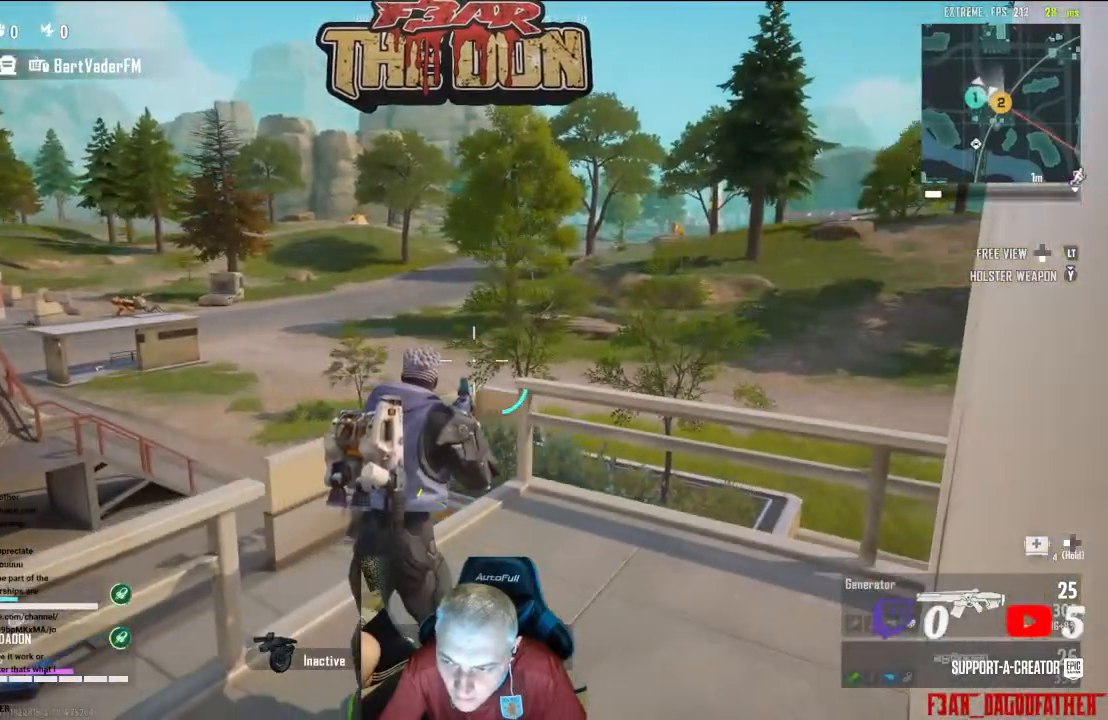
{"buttons": [], "left_stick": "center", "right_stick": "left", "events": [[167, "right_stick", "left"]]}